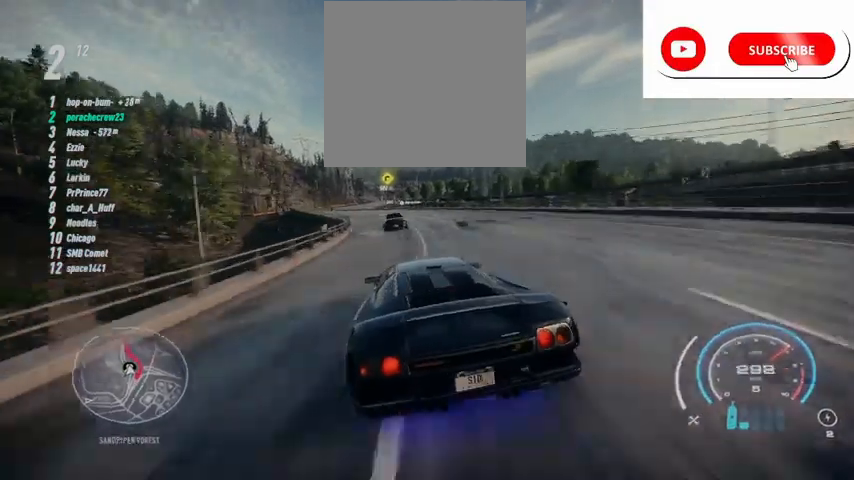
Gameplay with a controller (Xbox layout); each line is a JSON object with the inputs held at the frame after it. "events" lists button and stick changes between this image and that frame as [ms after this image, input, new state], when the widget could be followed in between.
{"buttons": ["R2"], "left_stick": "left", "right_stick": "center", "events": [[167, "left_stick", "center"], [250, "left_stick", "left"]]}
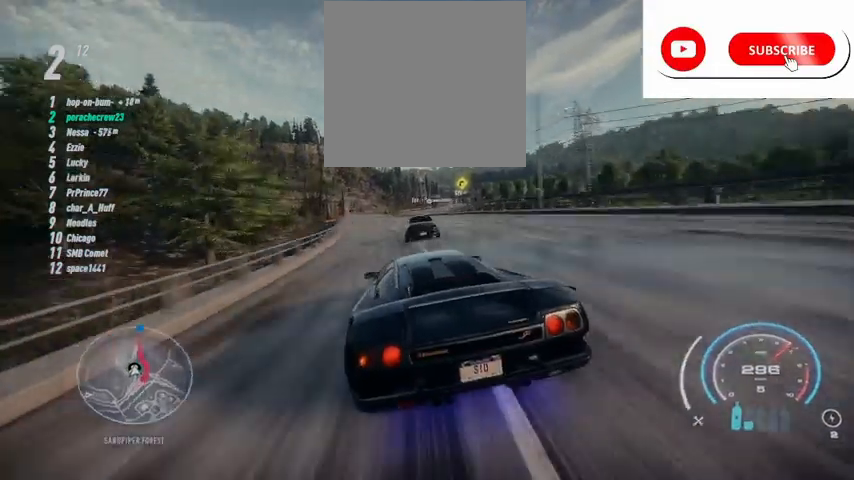
{"buttons": ["R2"], "left_stick": "left", "right_stick": "center", "events": [[84, "left_stick", "center"], [251, "left_stick", "left"], [417, "left_stick", "center"], [501, "left_stick", "left"]]}
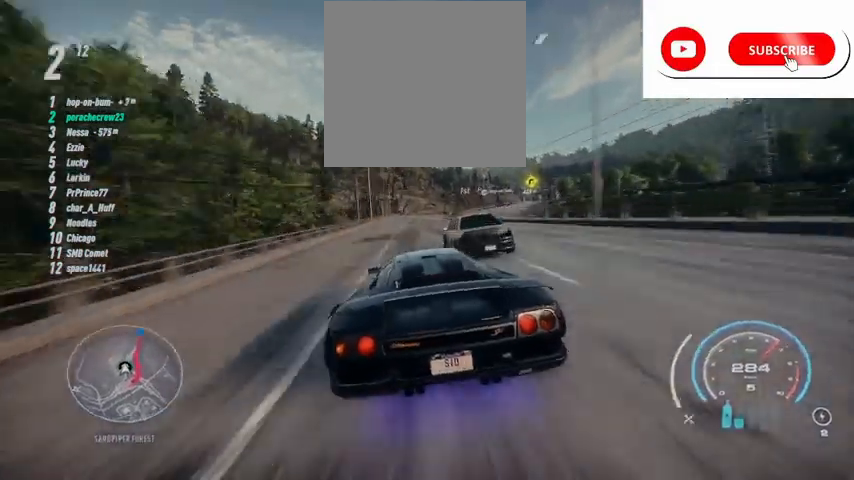
{"buttons": ["R2"], "left_stick": "right", "right_stick": "center", "events": [[250, "left_stick", "center"], [459, "left_stick", "right"]]}
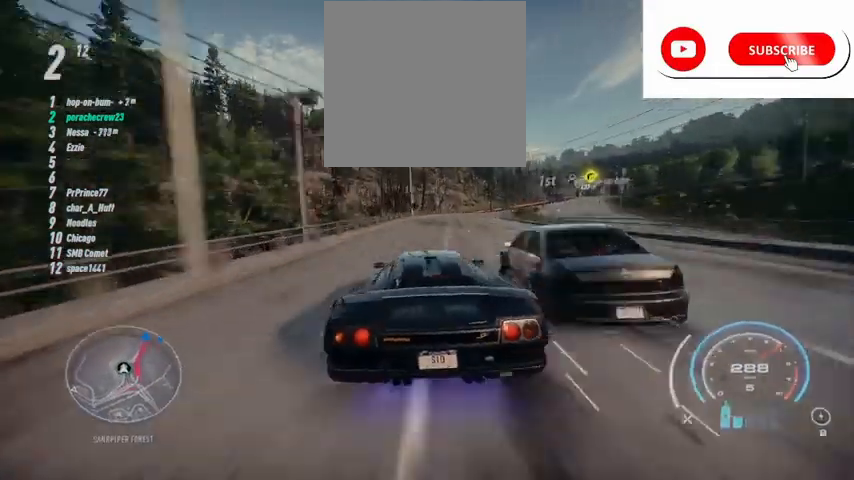
{"buttons": ["R2"], "left_stick": "right", "right_stick": "center", "events": [[251, "left_stick", "center"], [376, "left_stick", "right"]]}
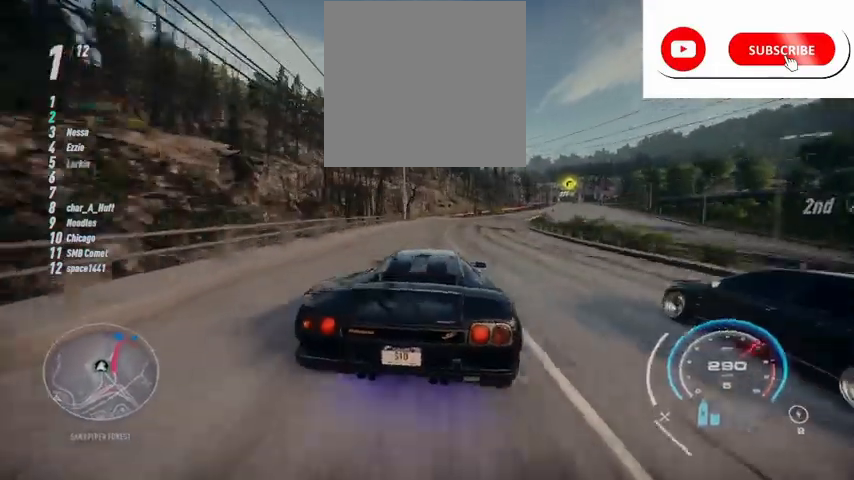
{"buttons": ["R2"], "left_stick": "right", "right_stick": "center", "events": [[83, "left_stick", "center"], [167, "left_stick", "right"], [417, "R2", "up"], [500, "R2", "down"]]}
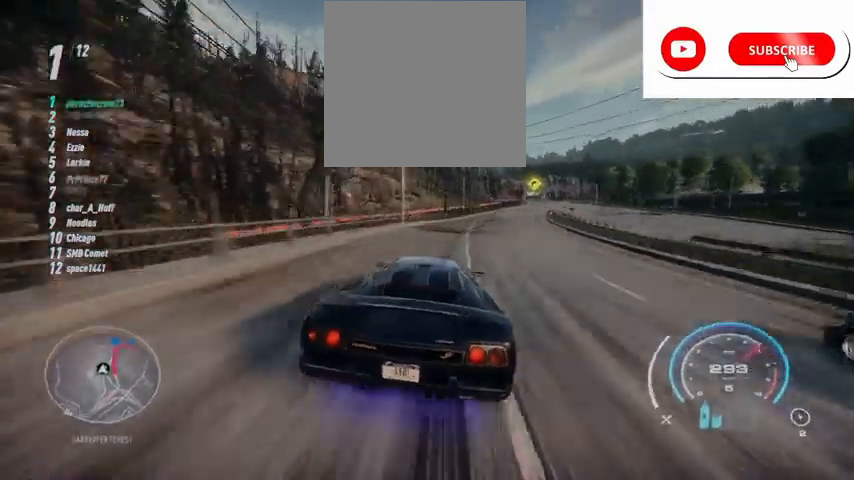
{"buttons": ["R2"], "left_stick": "right", "right_stick": "center", "events": []}
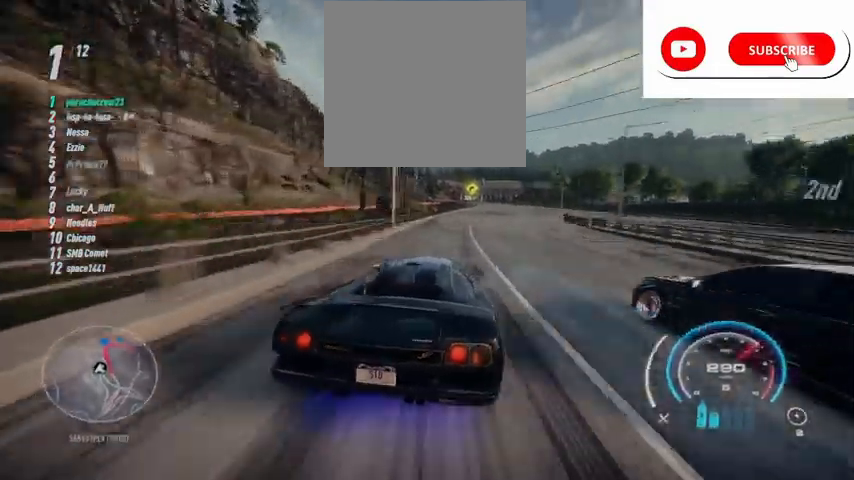
{"buttons": ["R2"], "left_stick": "center", "right_stick": "center", "events": [[375, "left_stick", "center"]]}
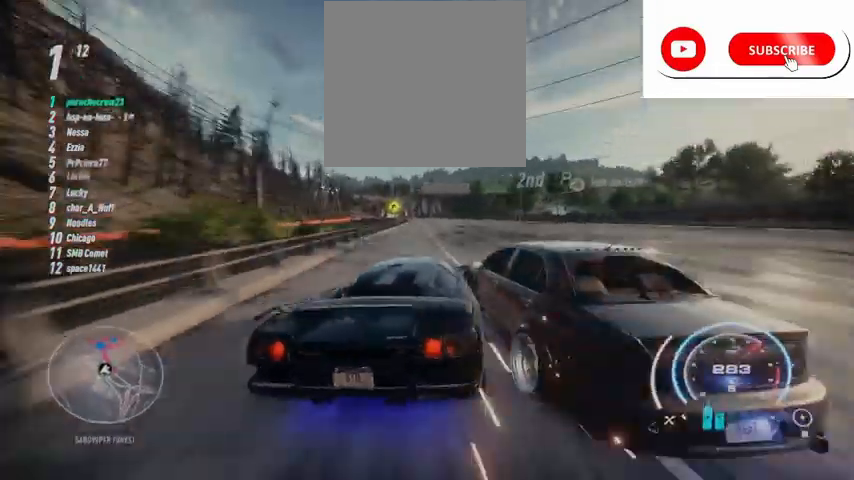
{"buttons": ["R2"], "left_stick": "center", "right_stick": "center", "events": [[251, "left_stick", "right"], [334, "left_stick", "center"]]}
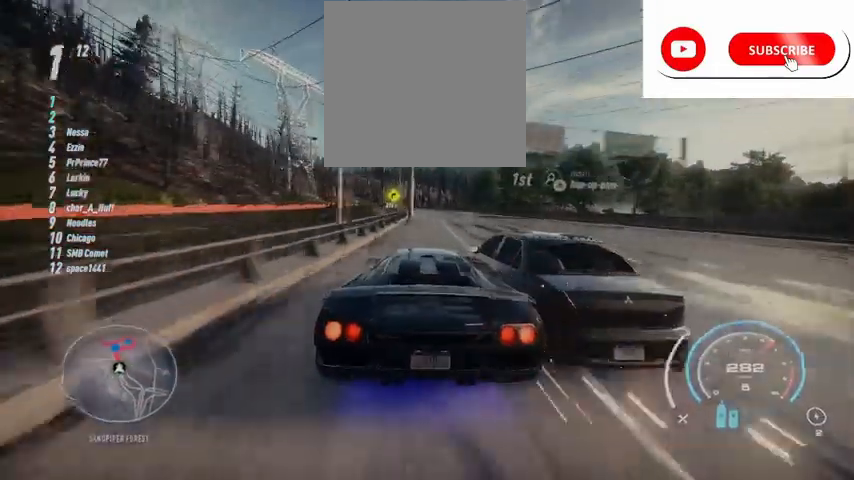
{"buttons": ["R2"], "left_stick": "center", "right_stick": "center", "events": [[125, "left_stick", "right"], [333, "left_stick", "center"]]}
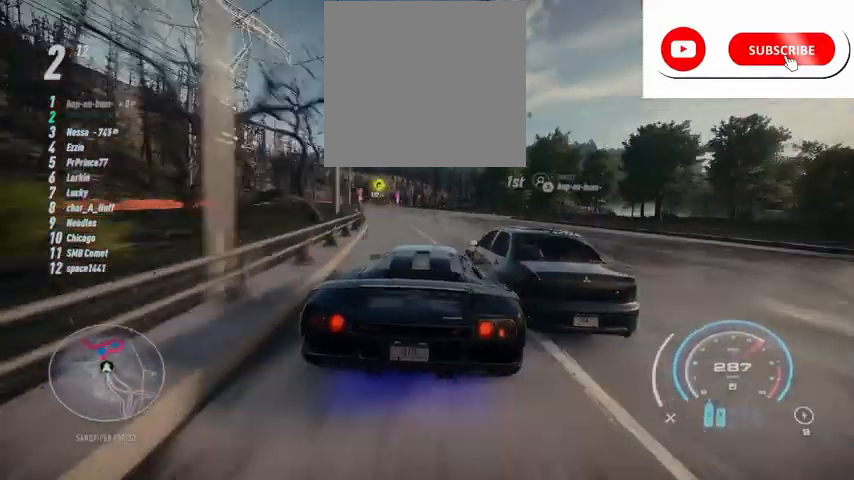
{"buttons": ["R2"], "left_stick": "left", "right_stick": "center", "events": [[84, "left_stick", "left"]]}
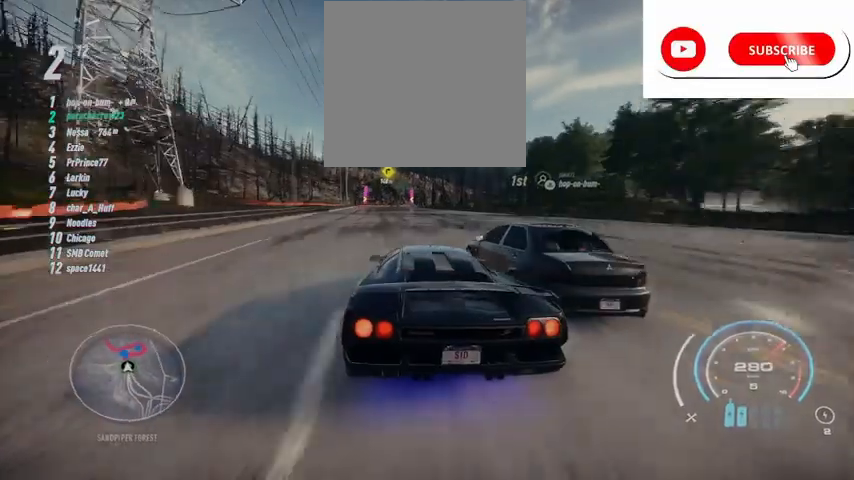
{"buttons": ["R2"], "left_stick": "left", "right_stick": "center", "events": [[83, "left_stick", "center"], [250, "left_stick", "left"], [375, "left_stick", "center"], [459, "left_stick", "left"]]}
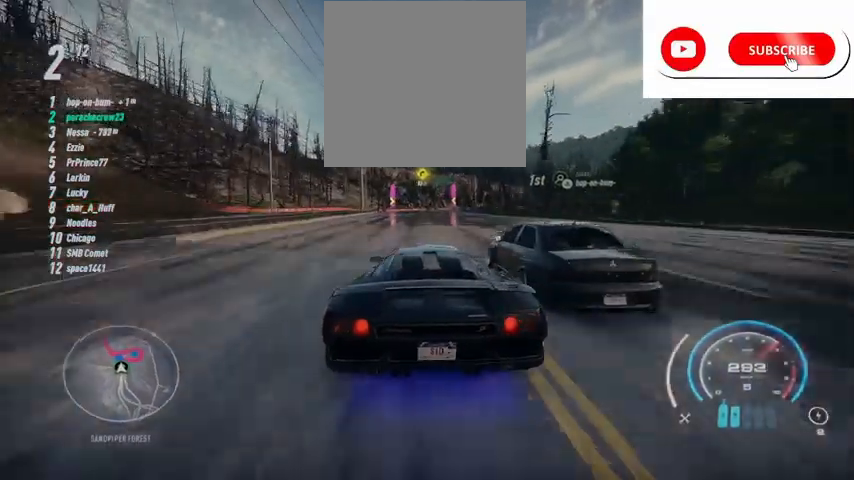
{"buttons": ["R2"], "left_stick": "center", "right_stick": "center", "events": [[125, "left_stick", "center"]]}
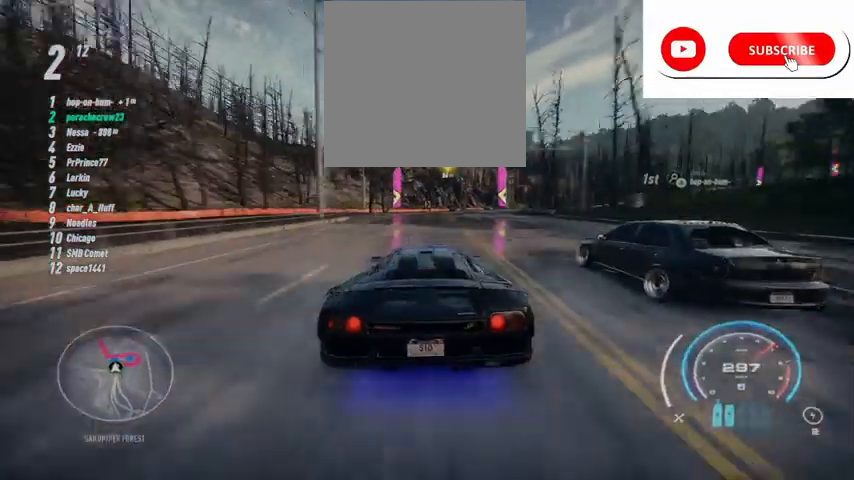
{"buttons": ["L2", "R2"], "left_stick": "right", "right_stick": "center", "events": [[167, "left_stick", "right"], [208, "R2", "up"], [292, "R2", "down"], [333, "L2", "down"]]}
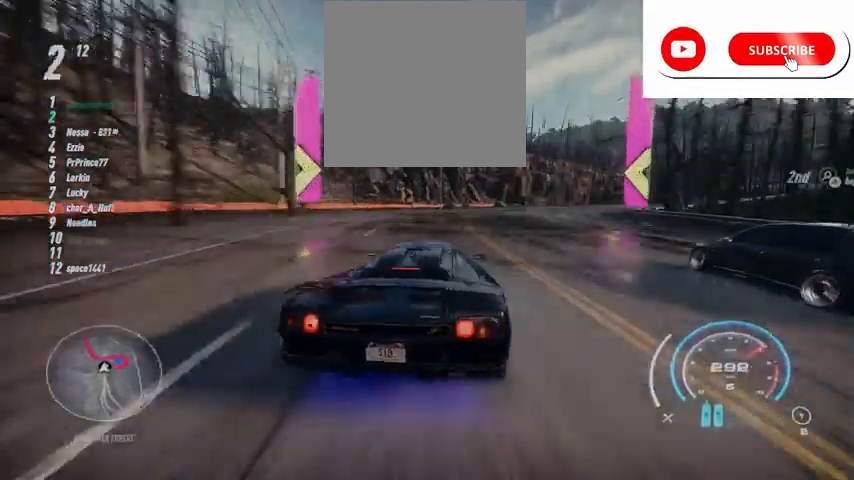
{"buttons": ["R2"], "left_stick": "right", "right_stick": "center", "events": [[251, "L2", "up"]]}
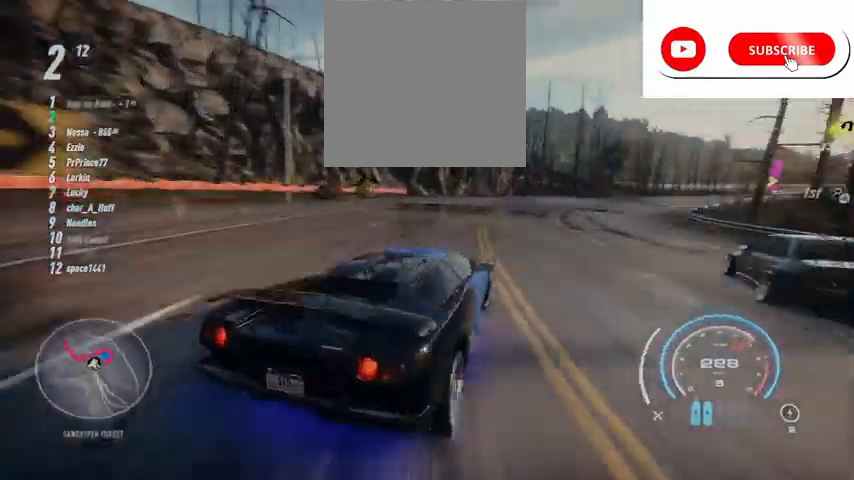
{"buttons": ["R2"], "left_stick": "right", "right_stick": "center", "events": []}
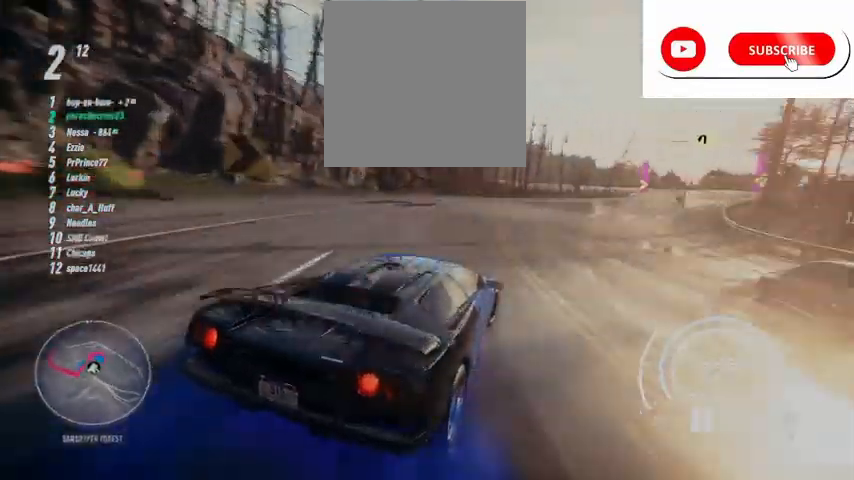
{"buttons": ["A", "R2"], "left_stick": "center", "right_stick": "down", "events": [[42, "A", "down"], [167, "left_stick", "center"], [167, "right_stick", "down"]]}
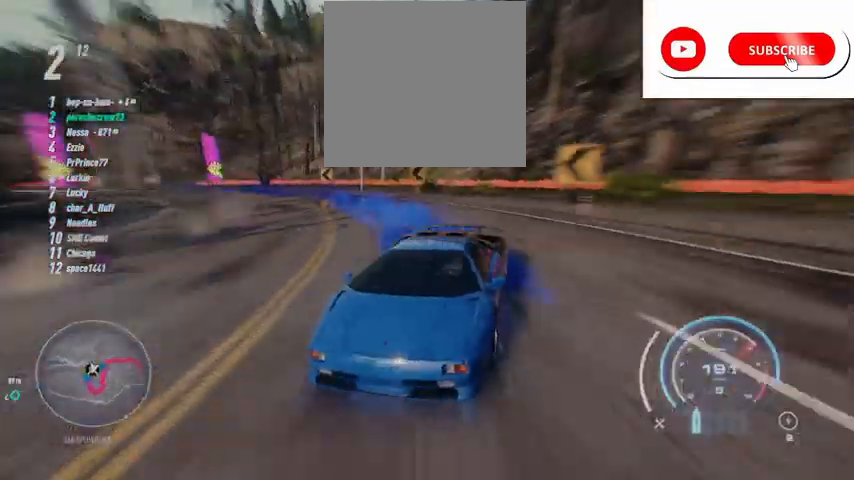
{"buttons": ["R2"], "left_stick": "center", "right_stick": "center", "events": [[209, "right_stick", "center"], [250, "left_stick", "left"], [334, "left_stick", "center"], [501, "A", "up"]]}
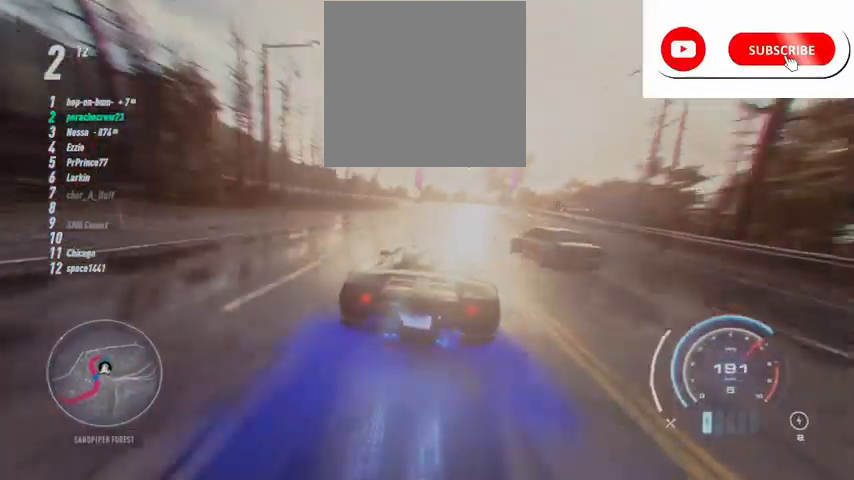
{"buttons": ["R2"], "left_stick": "center", "right_stick": "center", "events": [[166, "left_stick", "right"], [333, "left_stick", "center"]]}
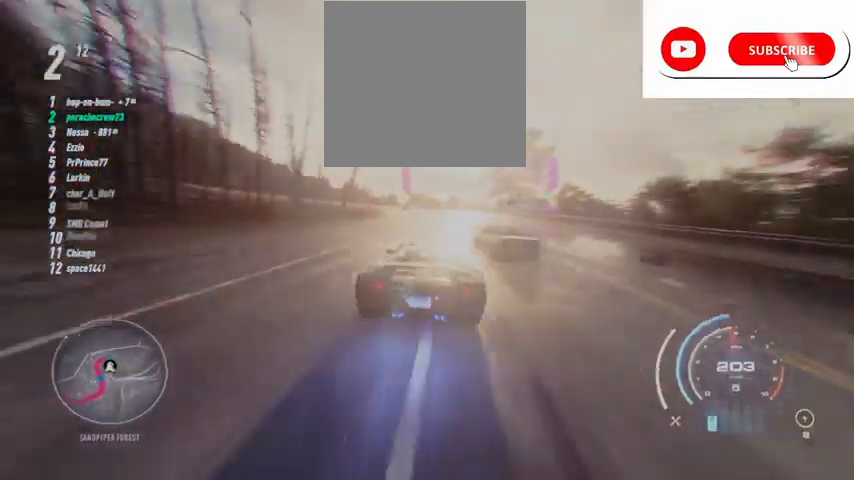
{"buttons": ["R2"], "left_stick": "left", "right_stick": "center", "events": [[83, "left_stick", "left"], [250, "R2", "up"], [334, "R2", "down"]]}
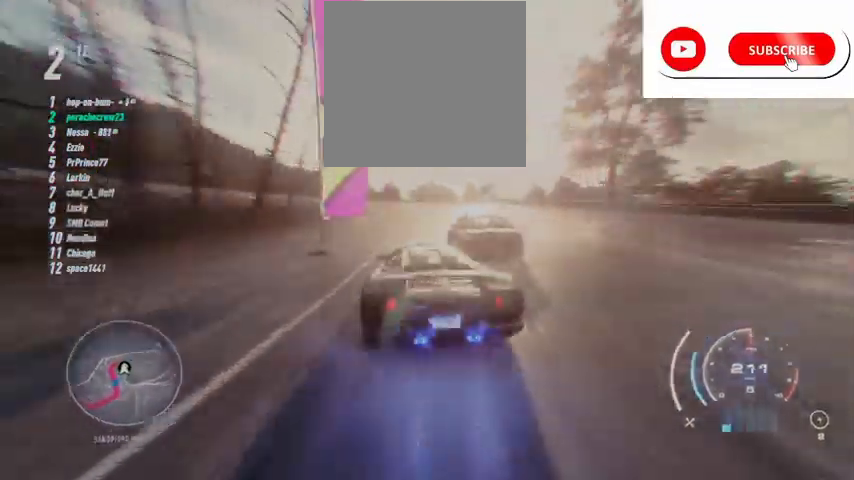
{"buttons": [], "left_stick": "left", "right_stick": "center", "events": [[125, "R2", "up"], [208, "R2", "down"], [500, "R2", "up"]]}
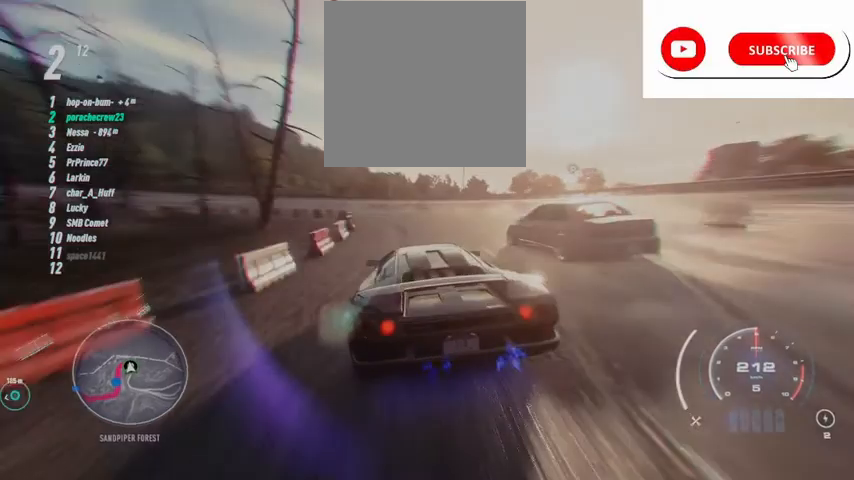
{"buttons": ["R2"], "left_stick": "left", "right_stick": "center", "events": [[42, "R2", "down"], [167, "L2", "down"], [459, "L2", "up"]]}
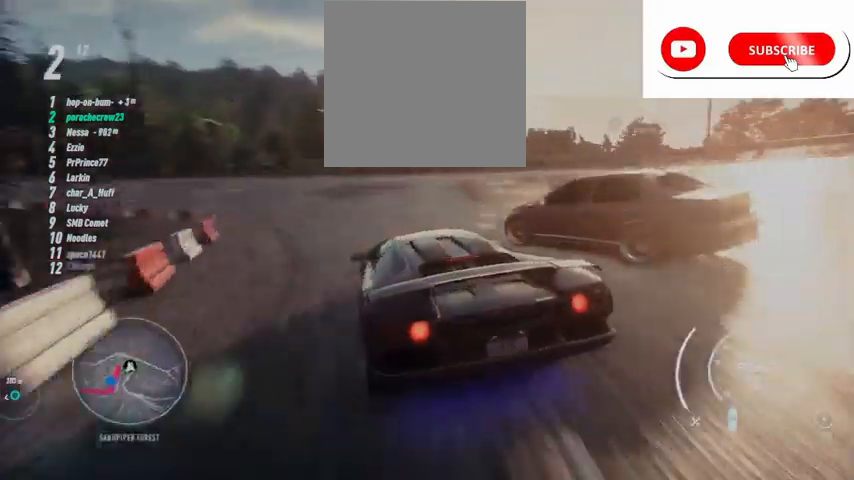
{"buttons": ["R2"], "left_stick": "center", "right_stick": "center", "events": [[125, "L2", "down"], [333, "L2", "up"], [458, "left_stick", "center"]]}
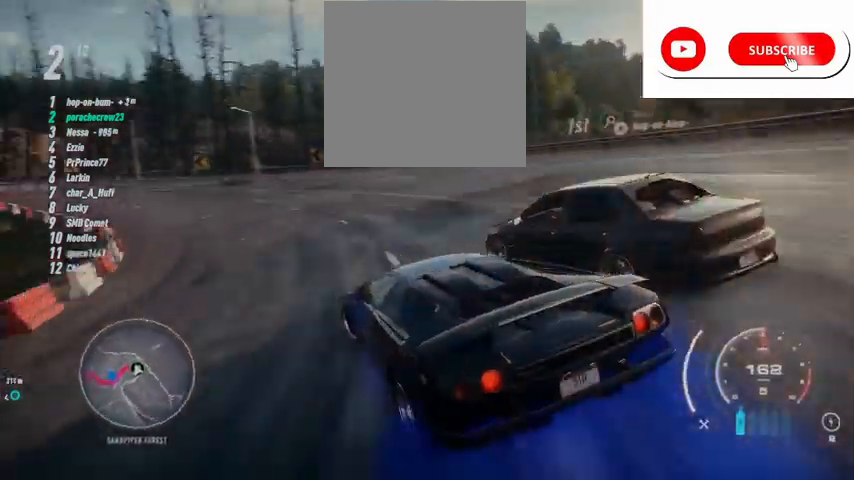
{"buttons": ["R2"], "left_stick": "left", "right_stick": "center", "events": [[250, "left_stick", "left"], [375, "left_stick", "center"], [501, "left_stick", "left"]]}
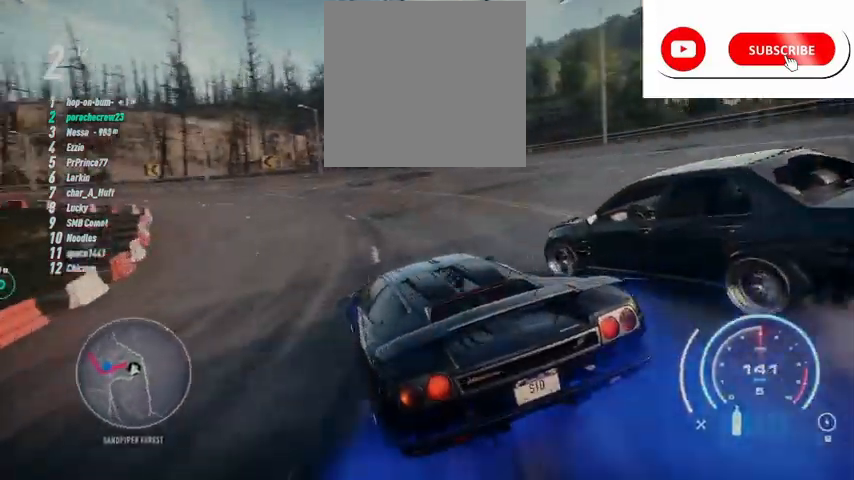
{"buttons": ["R2"], "left_stick": "center", "right_stick": "center", "events": [[125, "A", "down"], [125, "left_stick", "center"], [250, "A", "up"]]}
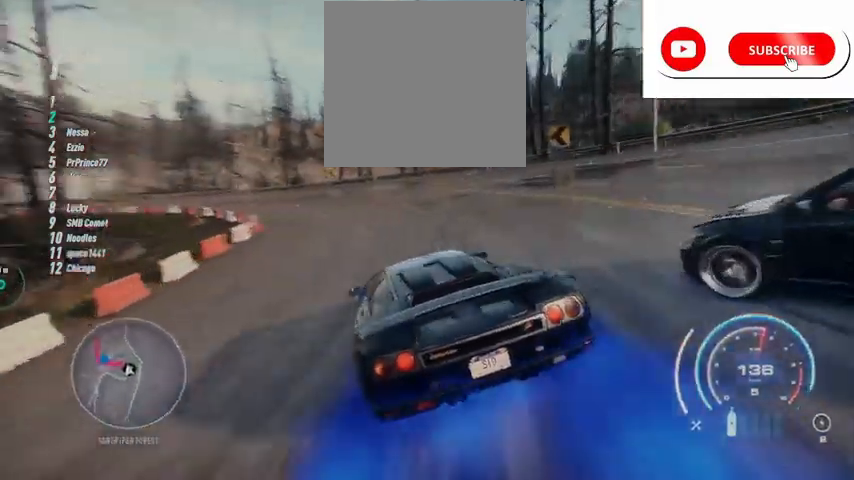
{"buttons": ["R2"], "left_stick": "left", "right_stick": "center", "events": [[209, "left_stick", "left"], [334, "left_stick", "center"], [417, "left_stick", "left"]]}
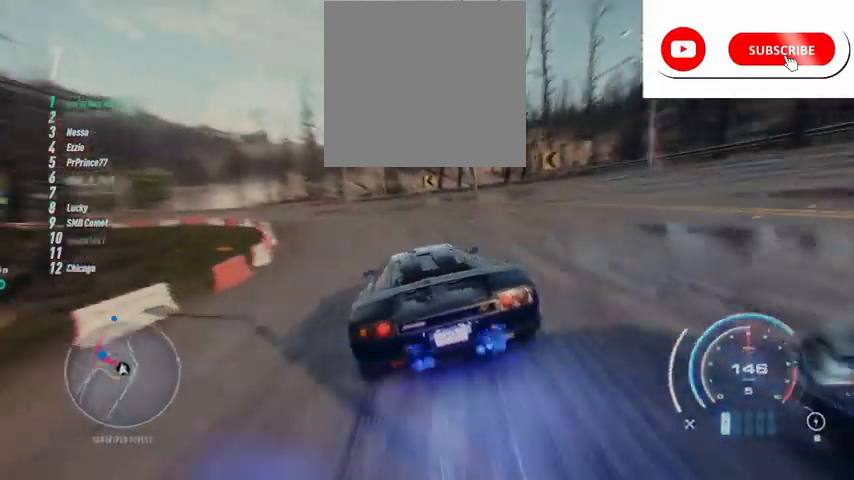
{"buttons": ["R2"], "left_stick": "left", "right_stick": "center", "events": [[83, "left_stick", "center"], [166, "left_stick", "left"], [292, "left_stick", "center"], [417, "left_stick", "left"]]}
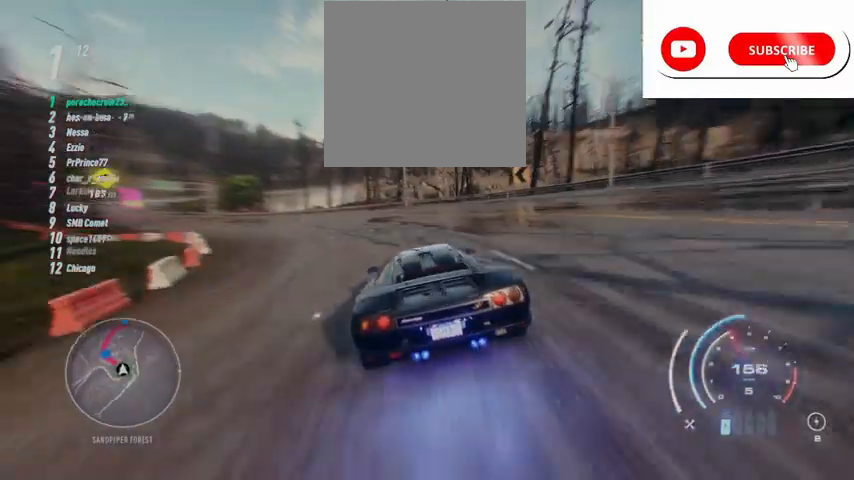
{"buttons": ["L1", "R2"], "left_stick": "left", "right_stick": "center", "events": [[42, "left_stick", "center"], [167, "left_stick", "left"], [292, "L1", "down"], [375, "L1", "up"], [459, "L1", "down"]]}
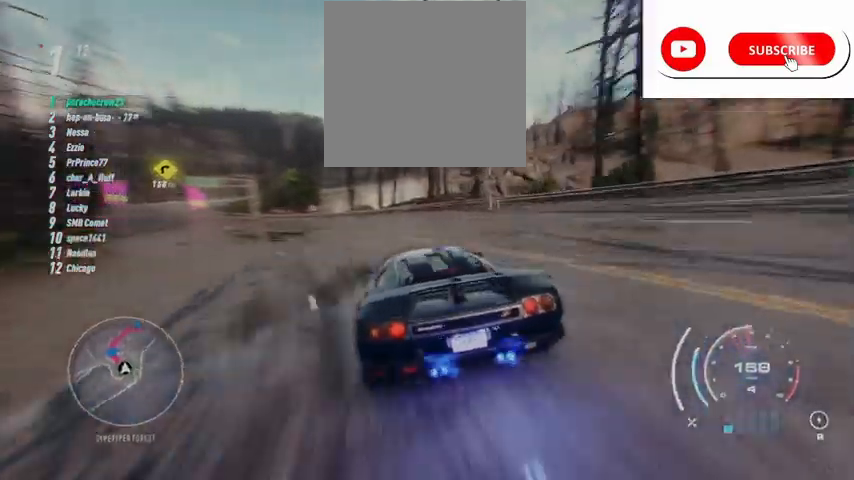
{"buttons": ["R2"], "left_stick": "center", "right_stick": "center", "events": [[41, "L1", "up"], [208, "left_stick", "center"]]}
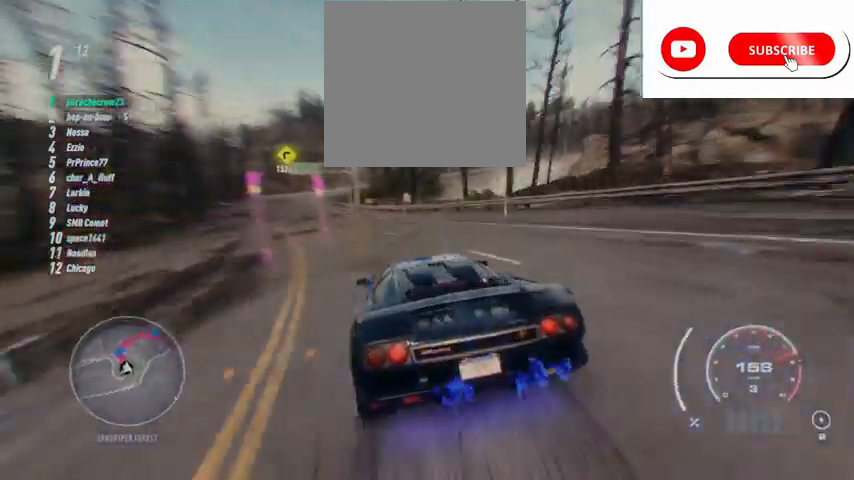
{"buttons": ["R2"], "left_stick": "left", "right_stick": "center", "events": [[334, "left_stick", "left"]]}
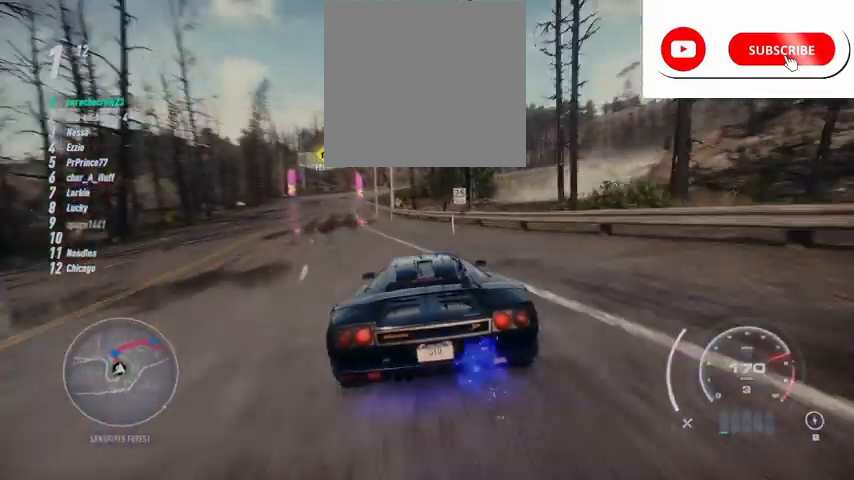
{"buttons": ["R2"], "left_stick": "center", "right_stick": "center", "events": [[41, "left_stick", "center"], [125, "left_stick", "left"], [292, "left_stick", "center"]]}